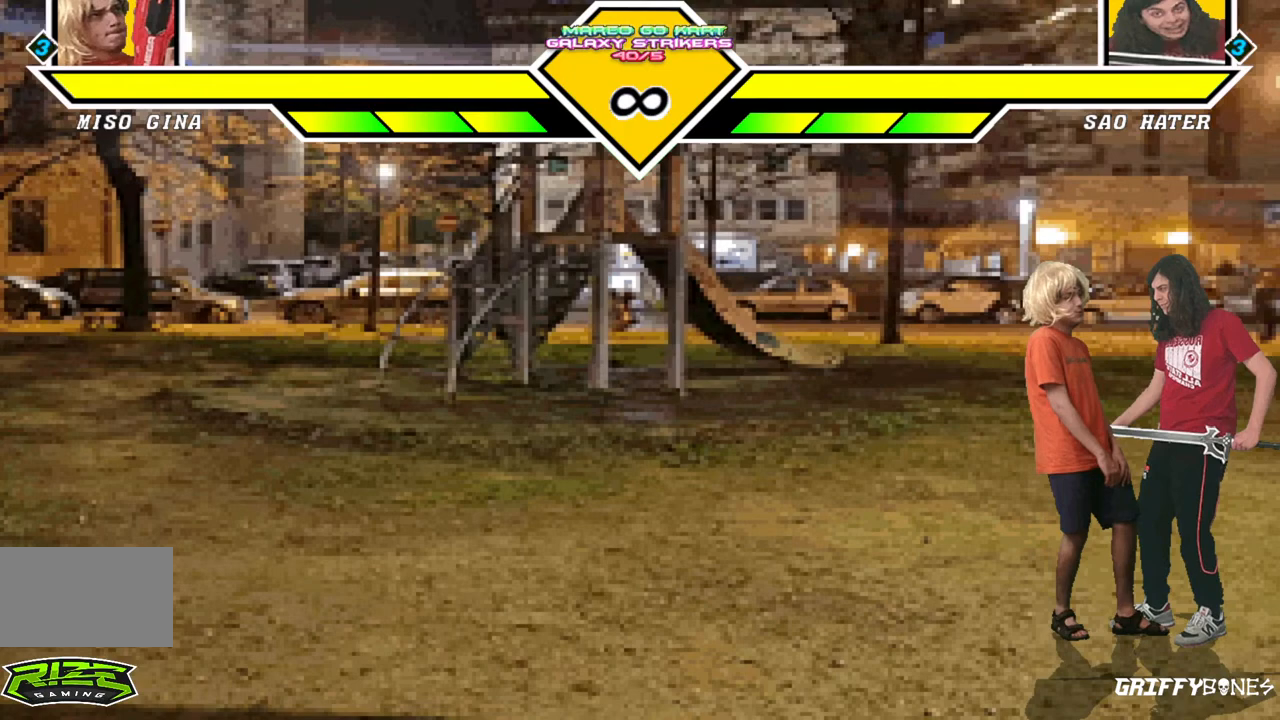
Gameplay with a controller (arcade stick); each line is a JSON object with the inputs held at the frame after it (dt_ms = milliseconds from this image to that frame). "events" lists button and stick changes between this image and that frame as [ms after this image, input, new state], when the widget could be followed in between. Not read: L3 R3.
{"dt_ms": 500, "buttons": [], "events": [[50, "DPAD_DOWN", "down"], [117, "DPAD_DOWN", "up"]]}
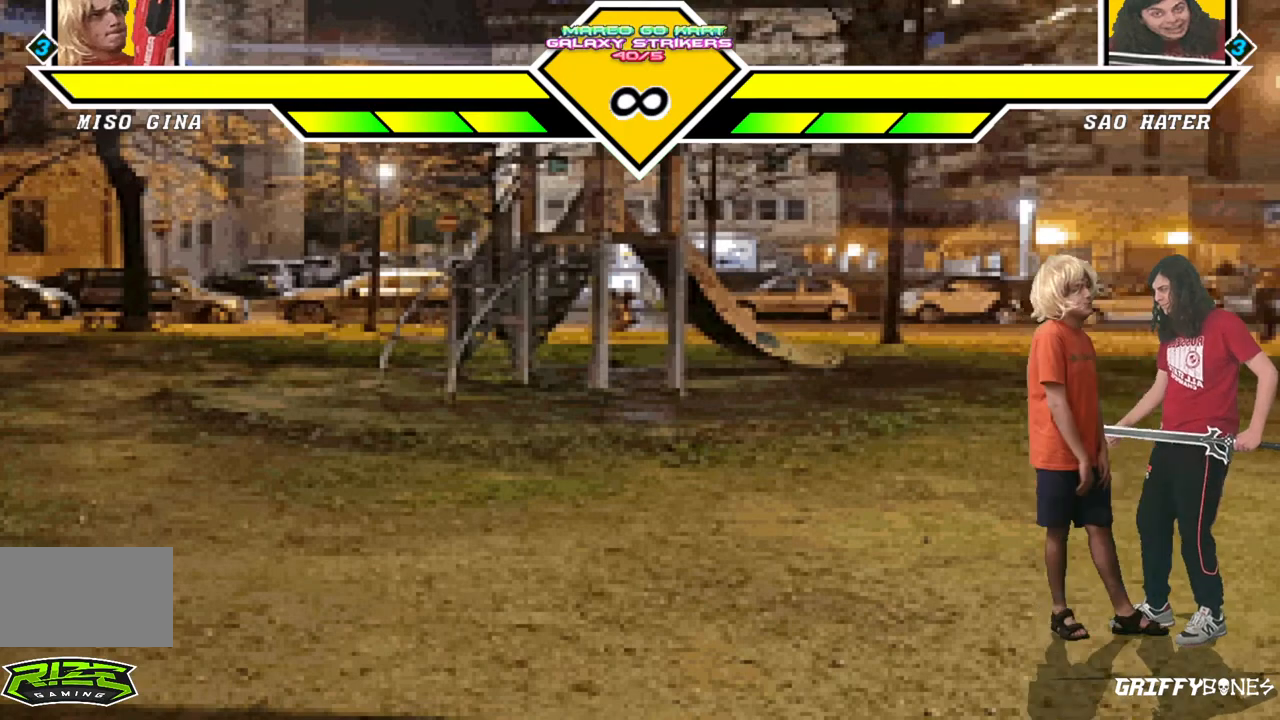
{"dt_ms": 500, "buttons": [], "events": [[200, "DPAD_DOWN", "down"], [300, "DPAD_RIGHT", "down"], [333, "DPAD_DOWN", "up"], [417, "DPAD_RIGHT", "up"]]}
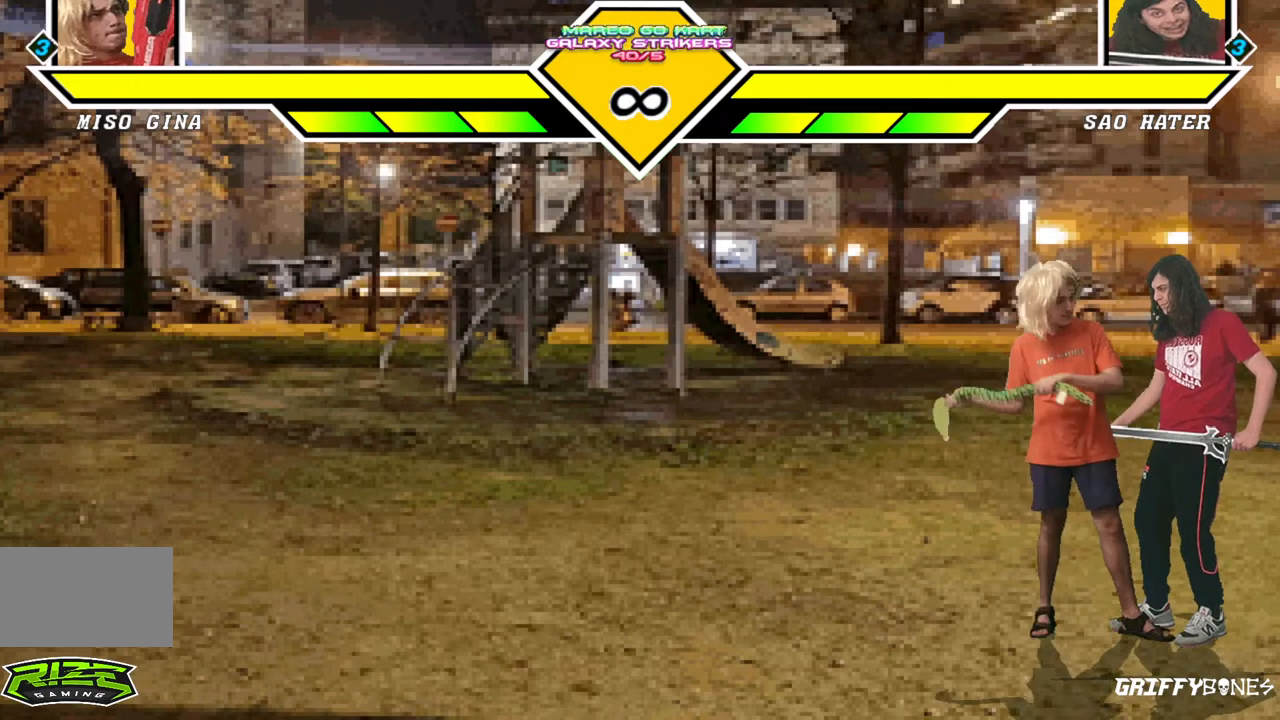
{"dt_ms": 500, "buttons": [], "events": []}
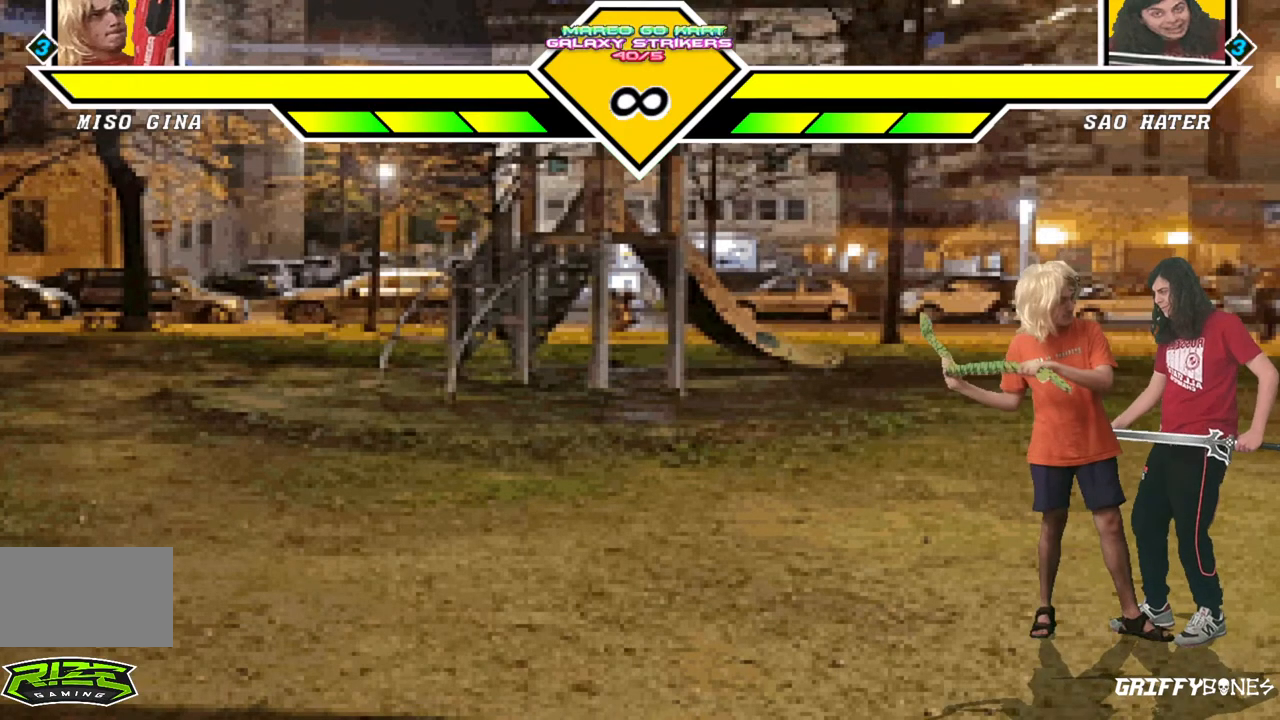
{"dt_ms": 500, "buttons": [], "events": []}
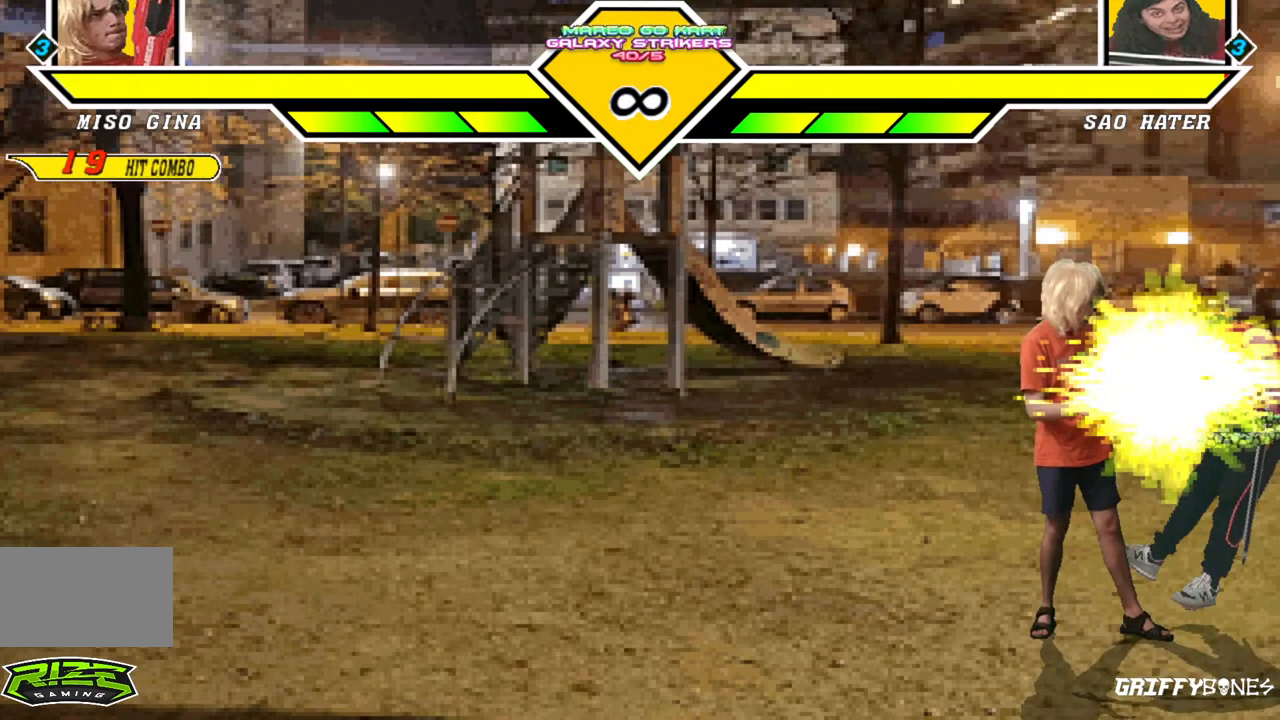
{"dt_ms": 500, "buttons": [], "events": [[200, "DPAD_DOWN", "down"], [267, "DPAD_RIGHT", "down"], [333, "DPAD_DOWN", "up"], [383, "DPAD_RIGHT", "up"]]}
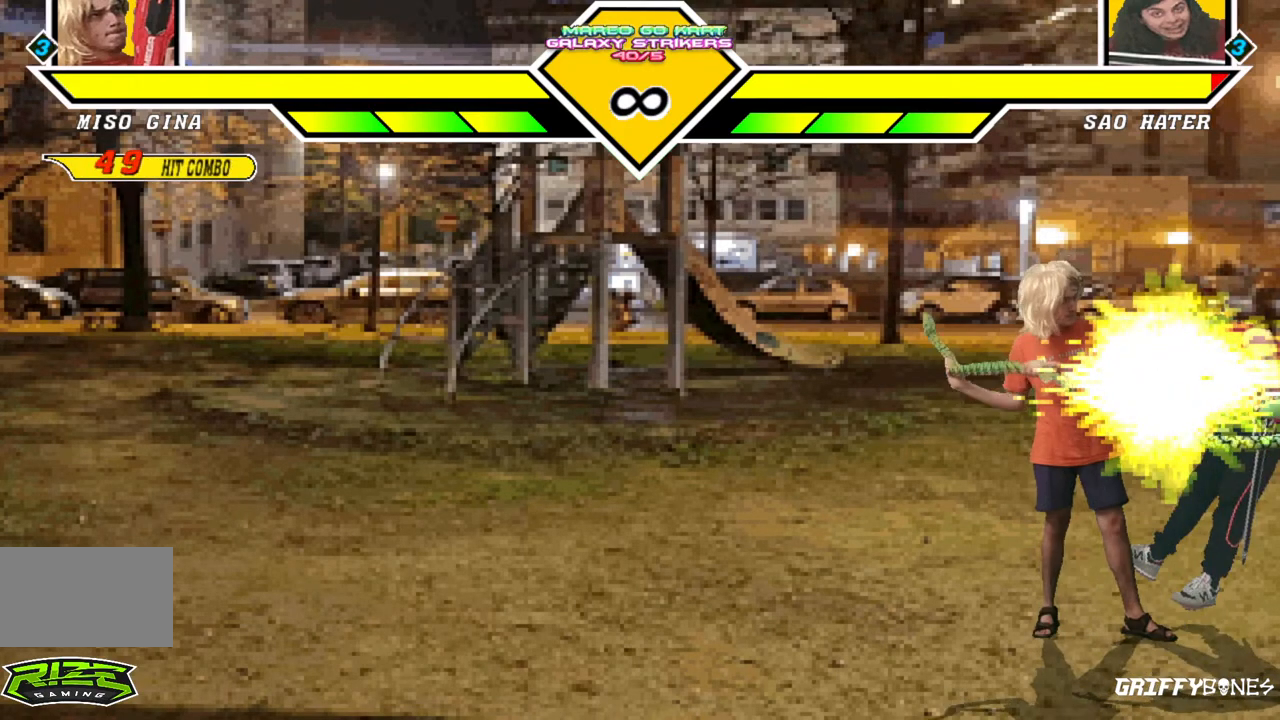
{"dt_ms": 500, "buttons": [], "events": []}
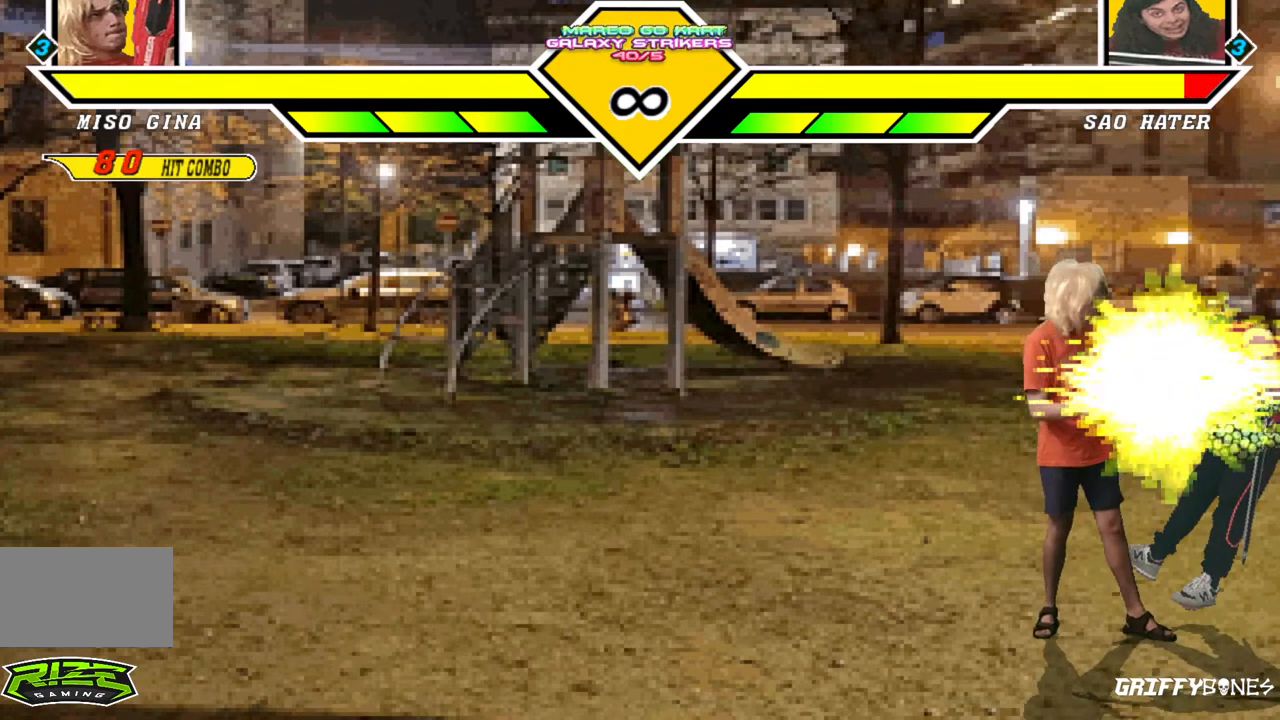
{"dt_ms": 500, "buttons": [], "events": [[367, "DPAD_DOWN", "down"], [450, "DPAD_DOWN", "up"]]}
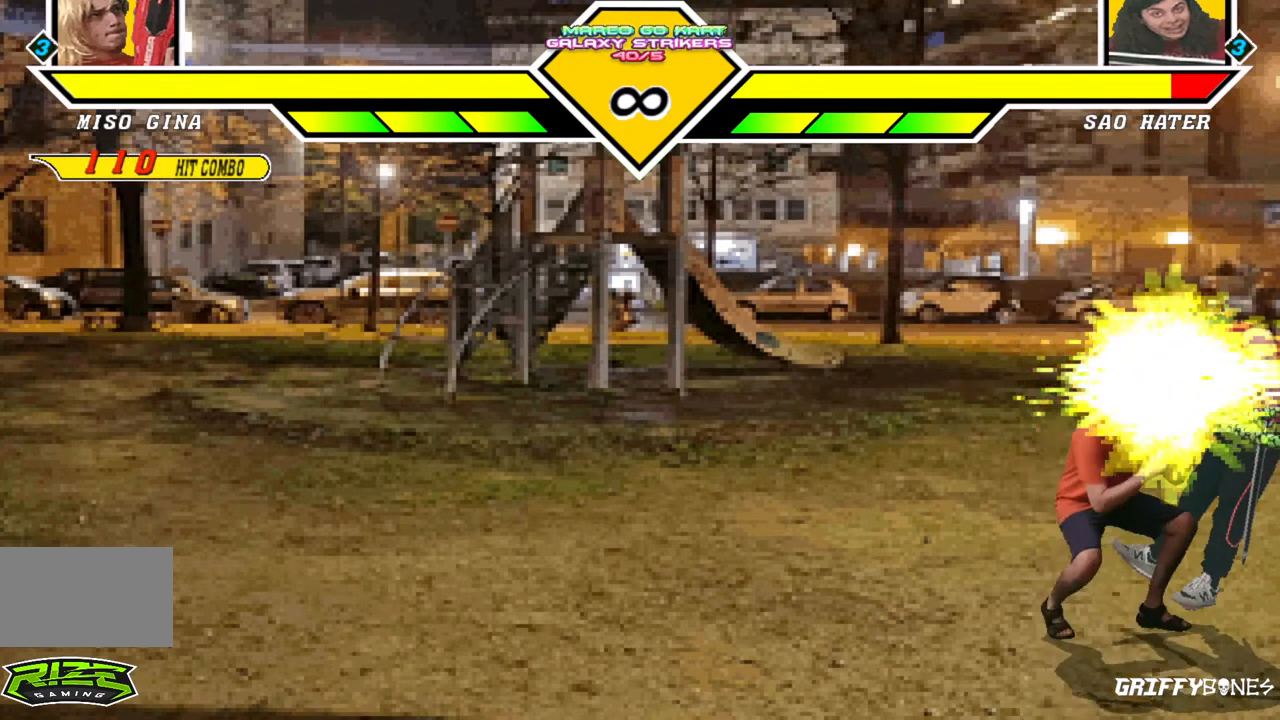
{"dt_ms": 500, "buttons": [], "events": [[33, "DPAD_DOWN", "down"], [150, "DPAD_DOWN", "up"]]}
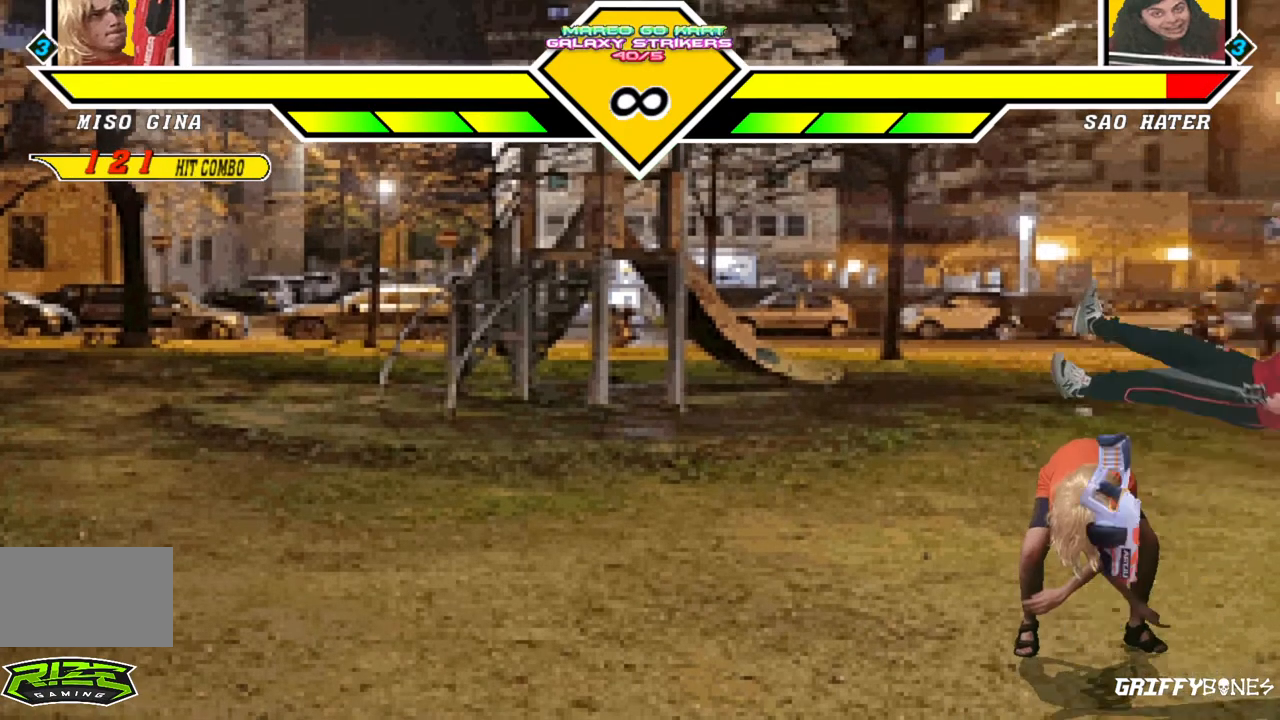
{"dt_ms": 1000, "buttons": [], "events": [[400, "DPAD_DOWN", "down"], [467, "DPAD_LEFT", "down"], [517, "DPAD_DOWN", "up"], [567, "DPAD_LEFT", "up"]]}
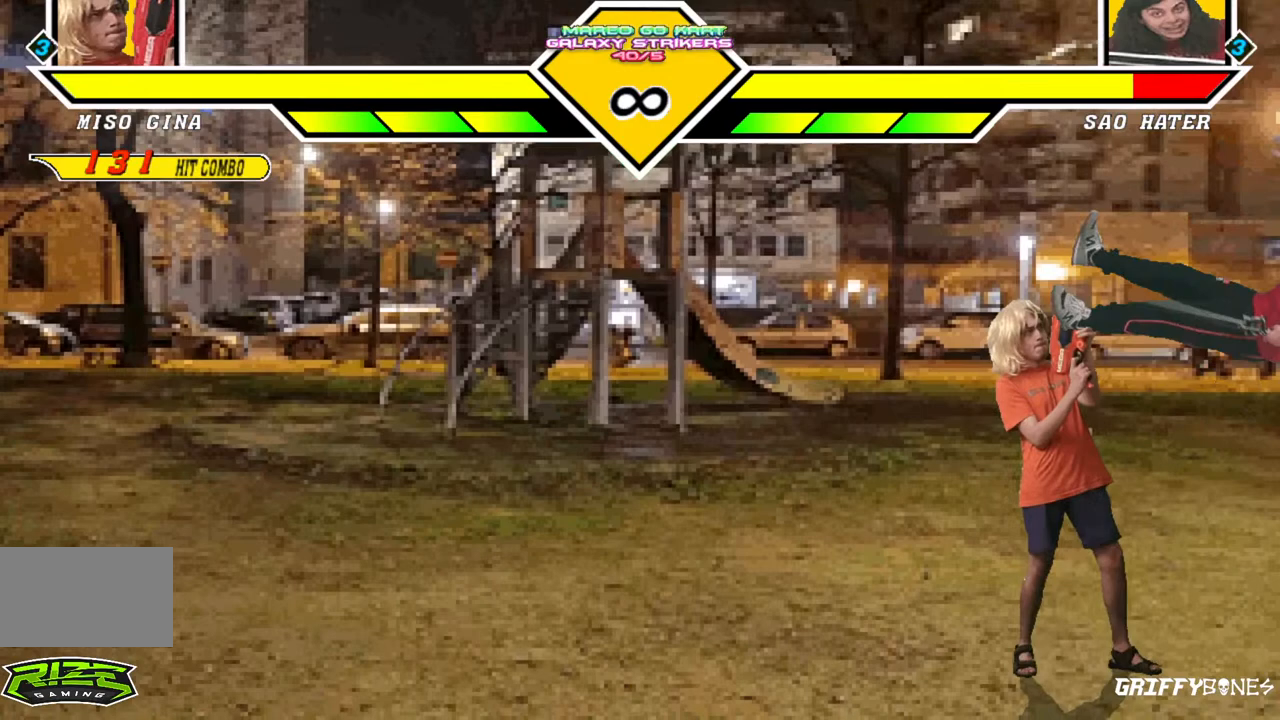
{"dt_ms": 500, "buttons": [], "events": []}
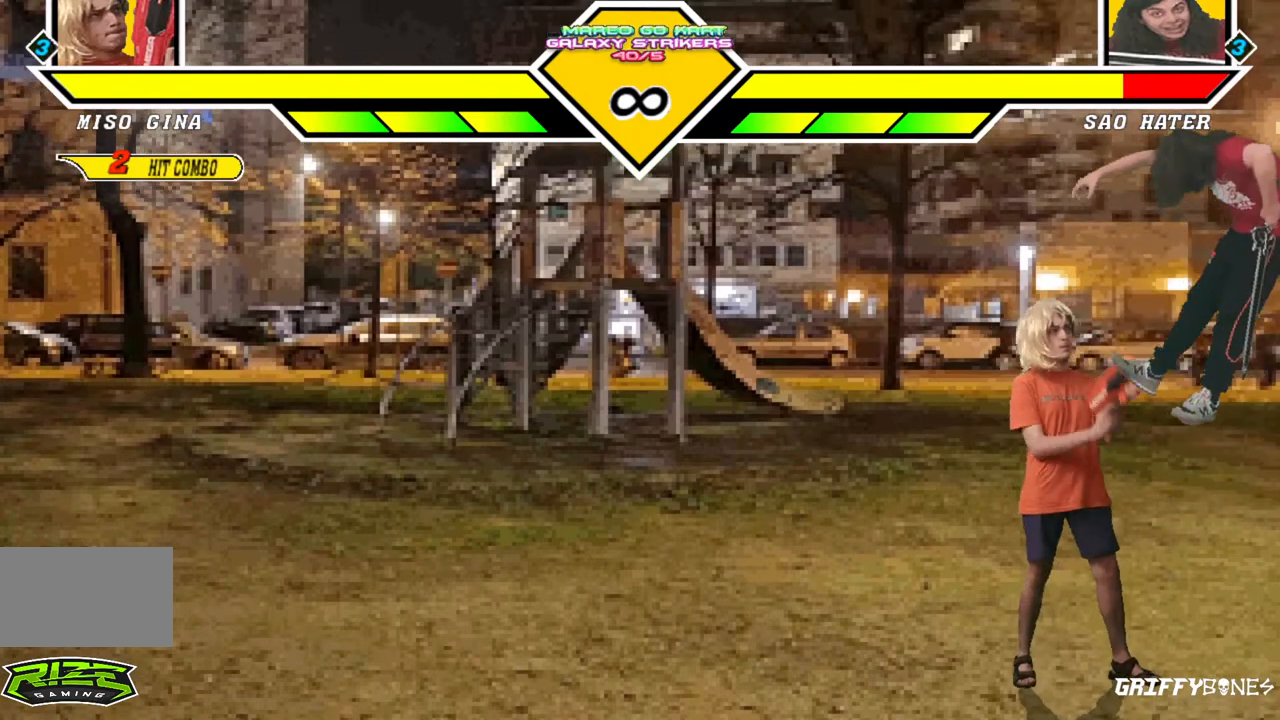
{"dt_ms": 500, "buttons": [], "events": [[33, "DPAD_DOWN", "down"], [117, "DPAD_RIGHT", "down"], [150, "DPAD_DOWN", "up"], [217, "DPAD_RIGHT", "up"]]}
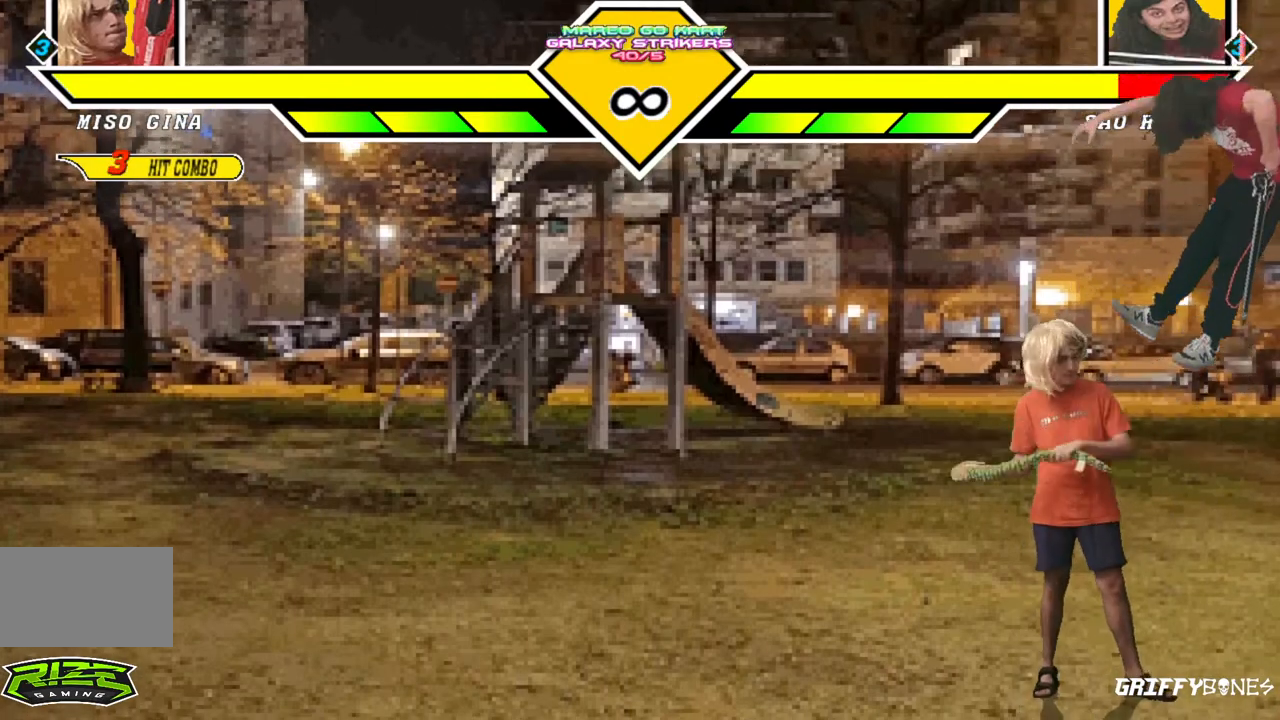
{"dt_ms": 500, "buttons": [], "events": []}
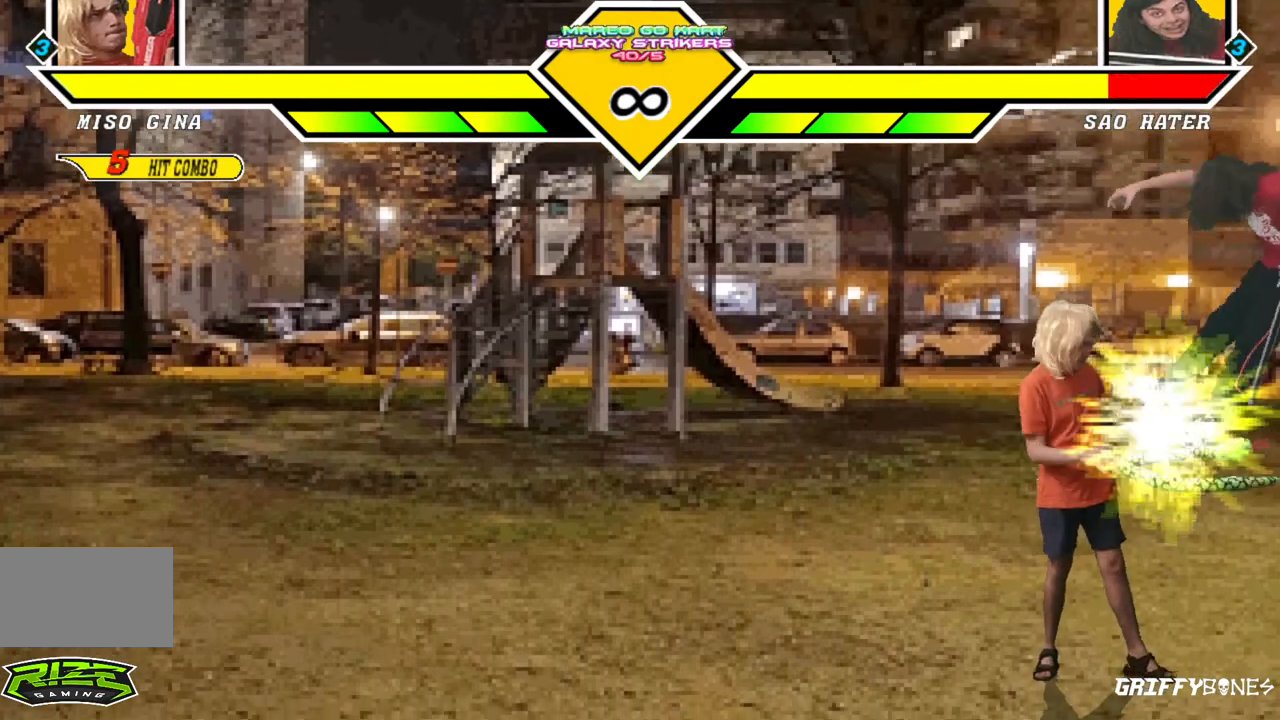
{"dt_ms": 1000, "buttons": [], "events": [[433, "DPAD_DOWN", "down"], [500, "DPAD_RIGHT", "down"], [550, "DPAD_DOWN", "up"], [617, "DPAD_RIGHT", "up"]]}
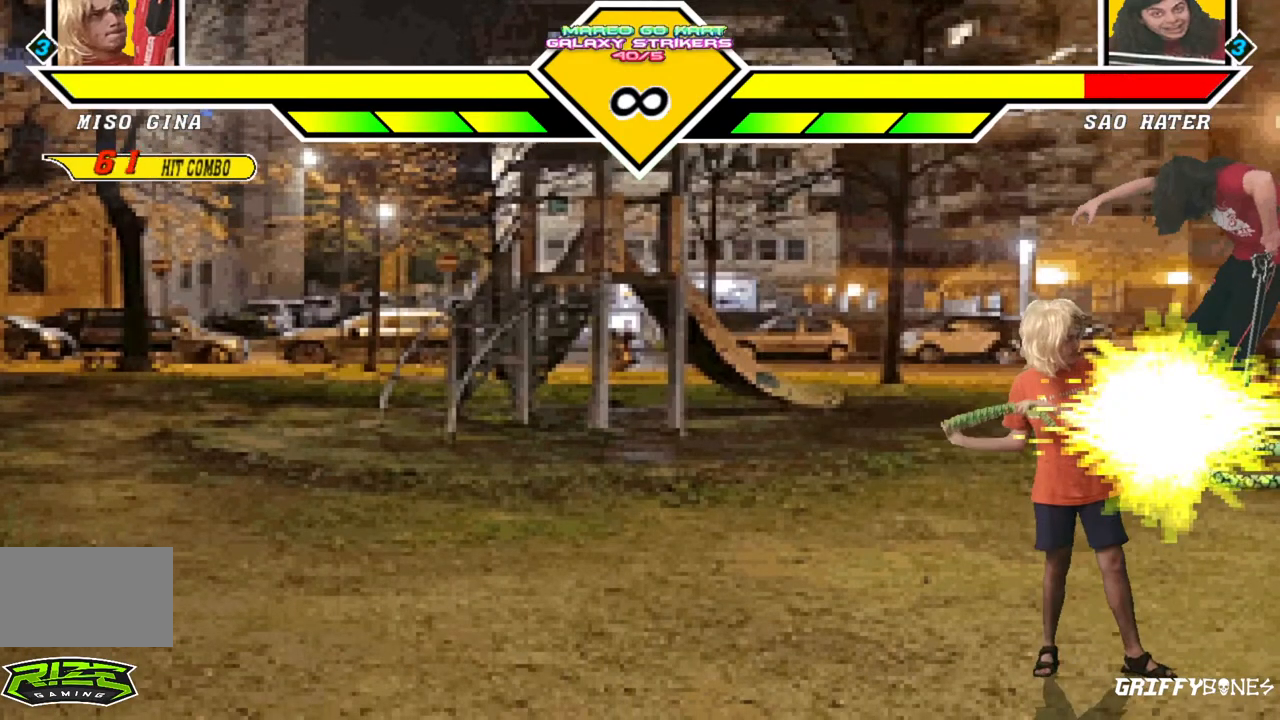
{"dt_ms": 500, "buttons": [], "events": []}
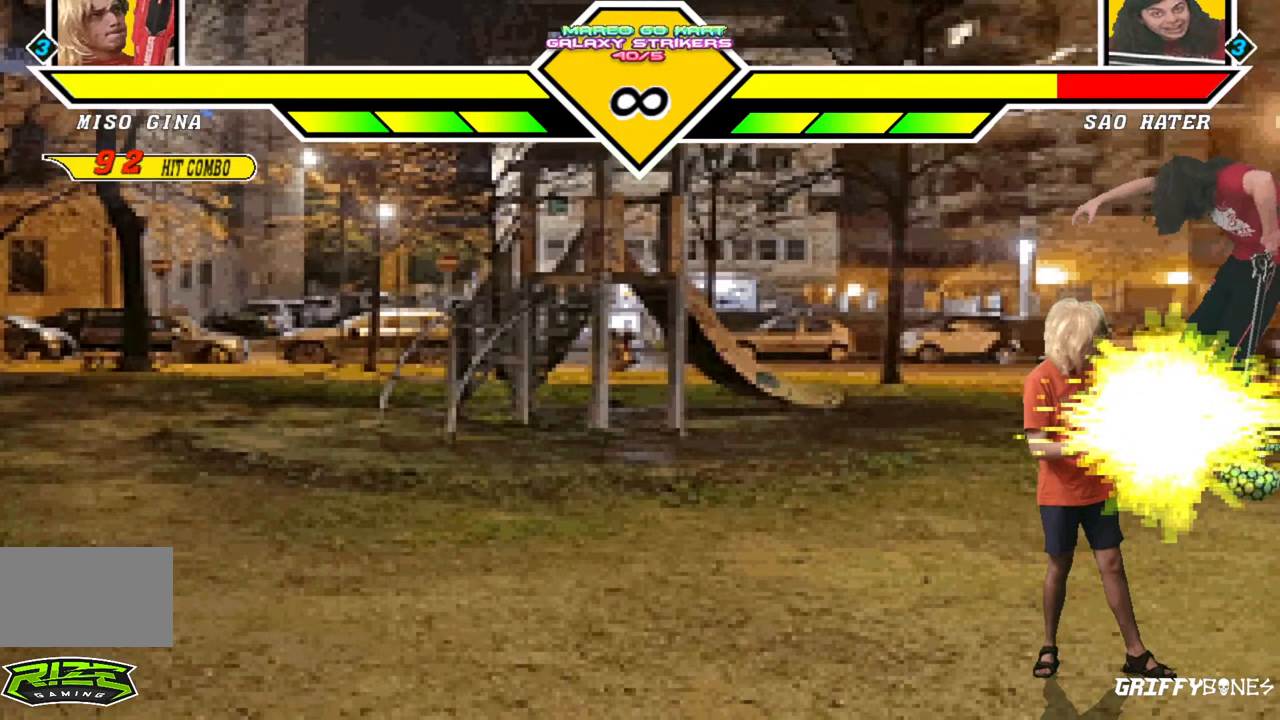
{"dt_ms": 500, "buttons": [], "events": [[150, "DPAD_DOWN", "down"], [217, "DPAD_DOWN", "up"], [300, "DPAD_DOWN", "down"], [400, "DPAD_DOWN", "up"]]}
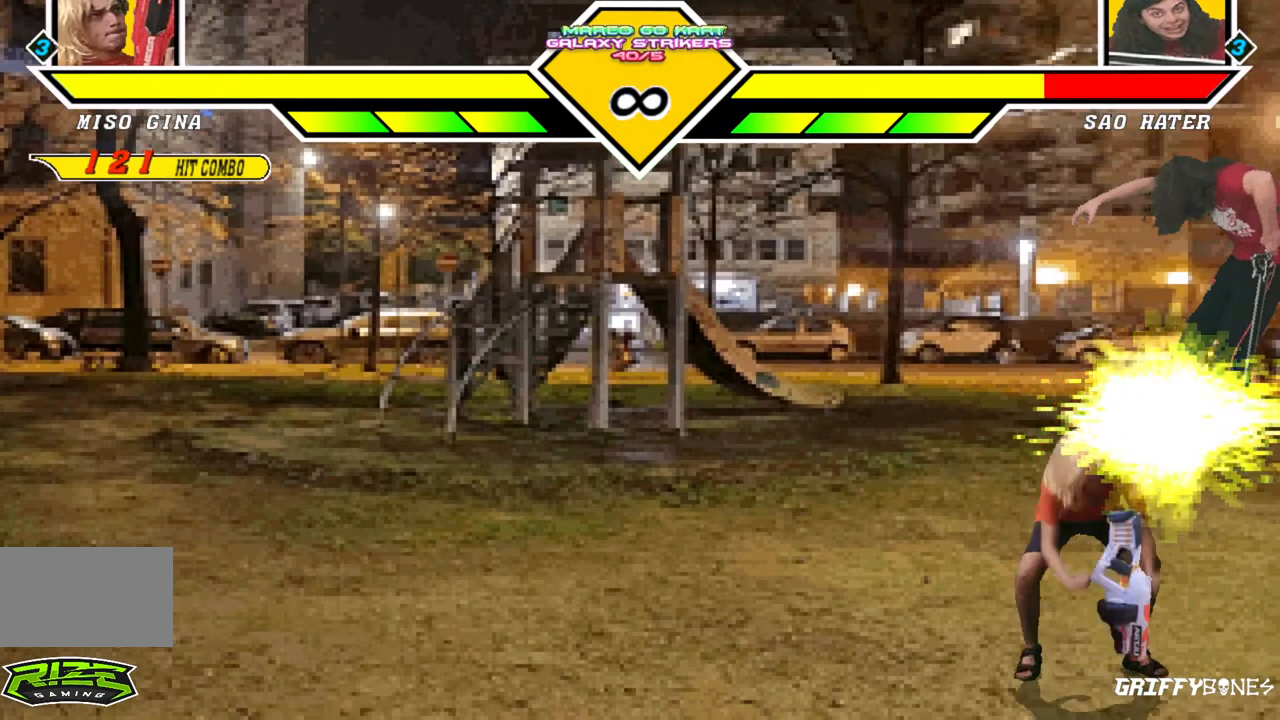
{"dt_ms": 500, "buttons": [], "events": []}
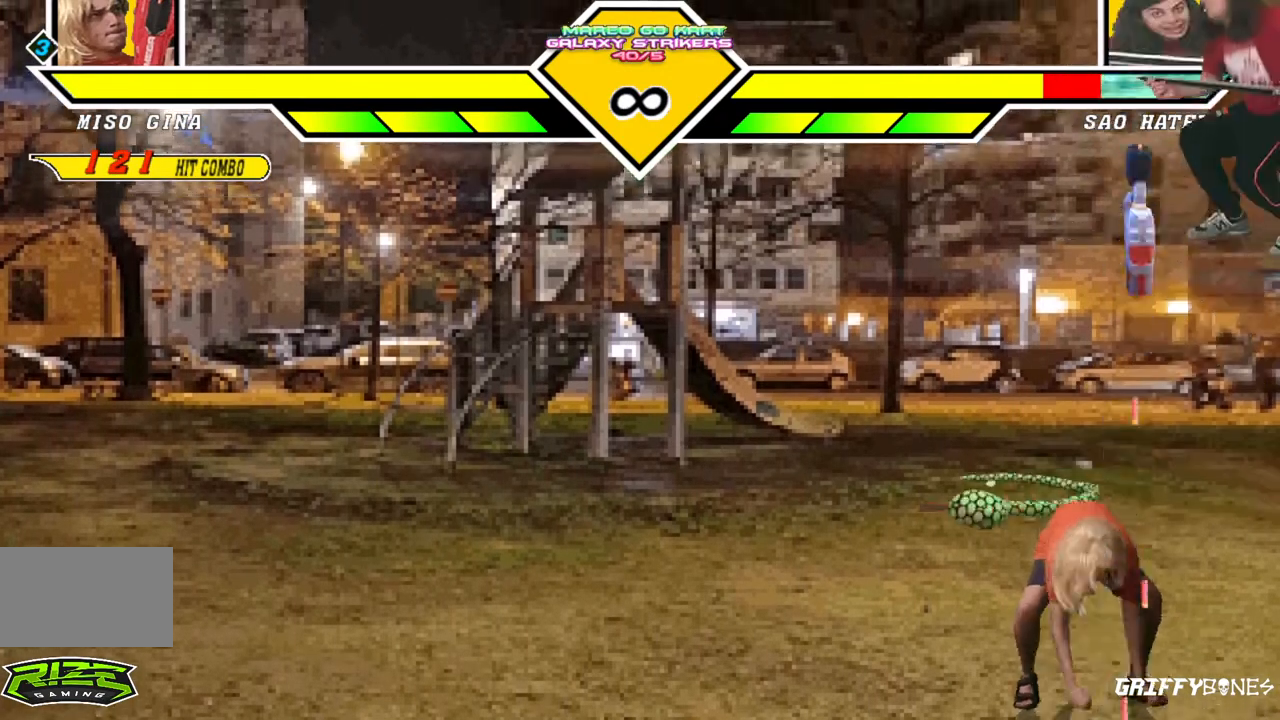
{"dt_ms": 500, "buttons": [], "events": [[167, "DPAD_DOWN", "down"], [250, "DPAD_LEFT", "down"], [317, "DPAD_DOWN", "up"], [383, "DPAD_LEFT", "up"]]}
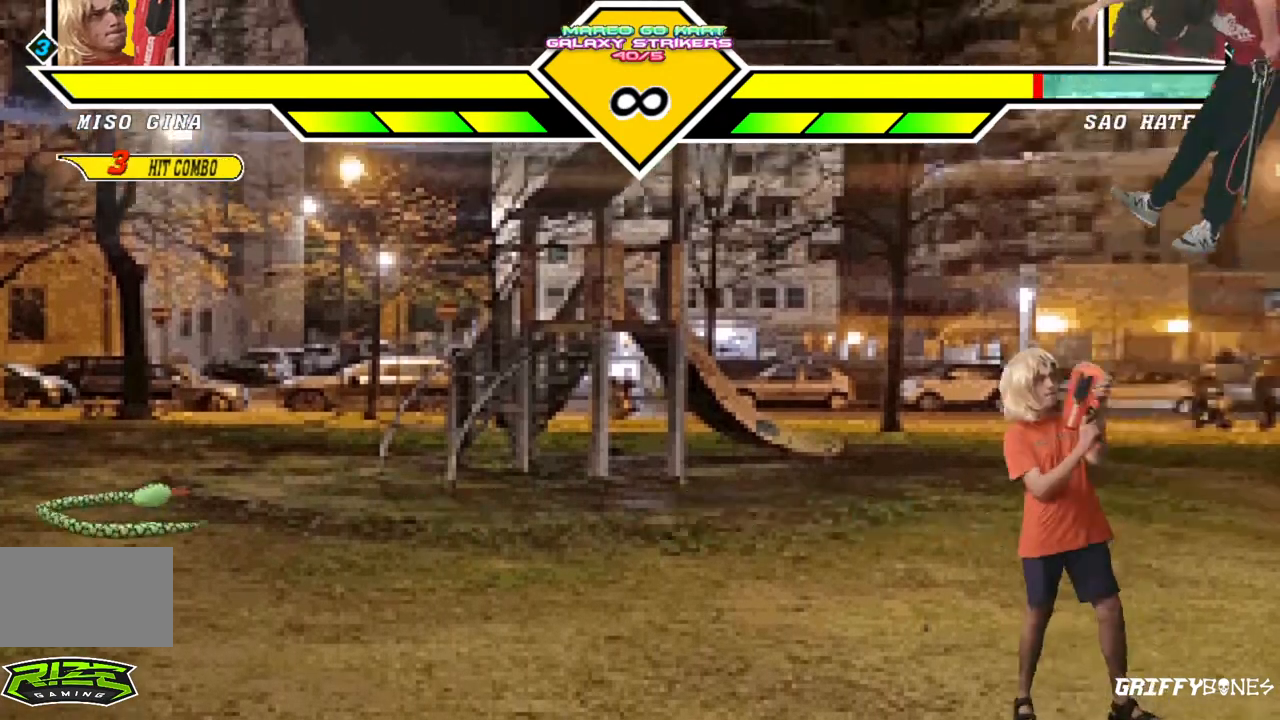
{"dt_ms": 500, "buttons": [], "events": []}
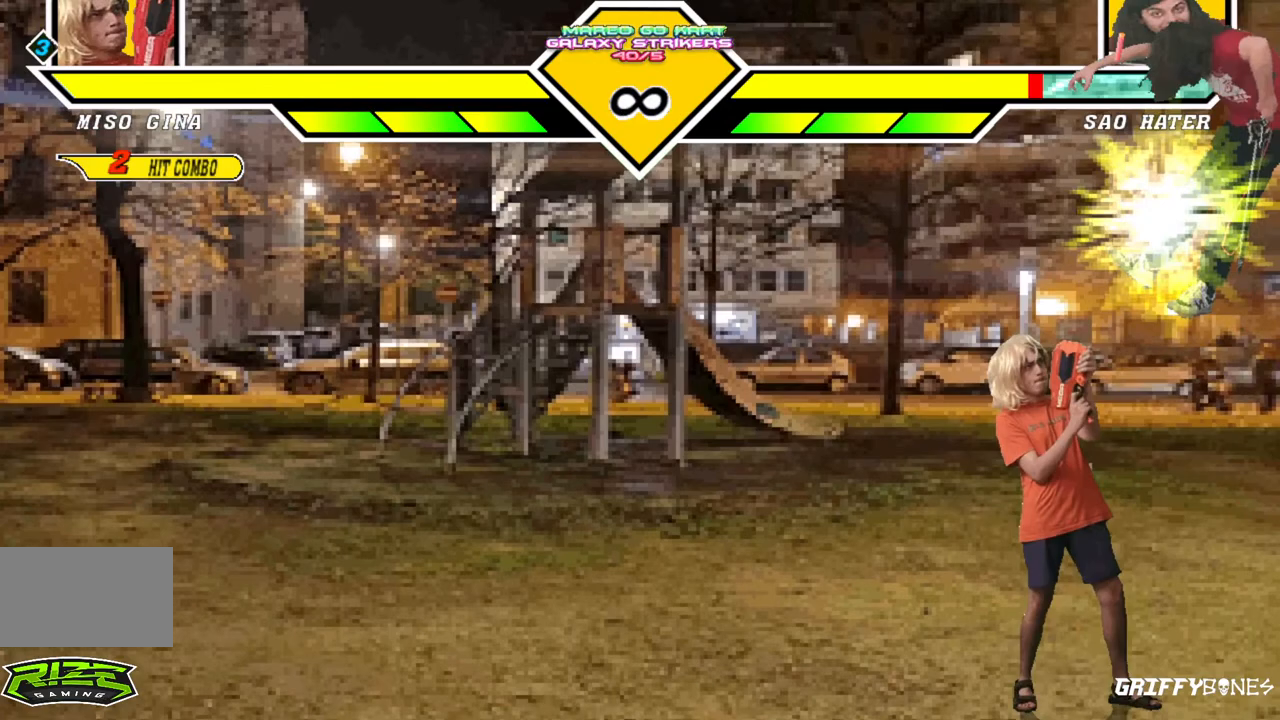
{"dt_ms": 500, "buttons": ["DPAD_RIGHT"], "events": [[383, "DPAD_DOWN", "down"], [467, "DPAD_RIGHT", "down"], [500, "DPAD_DOWN", "up"]]}
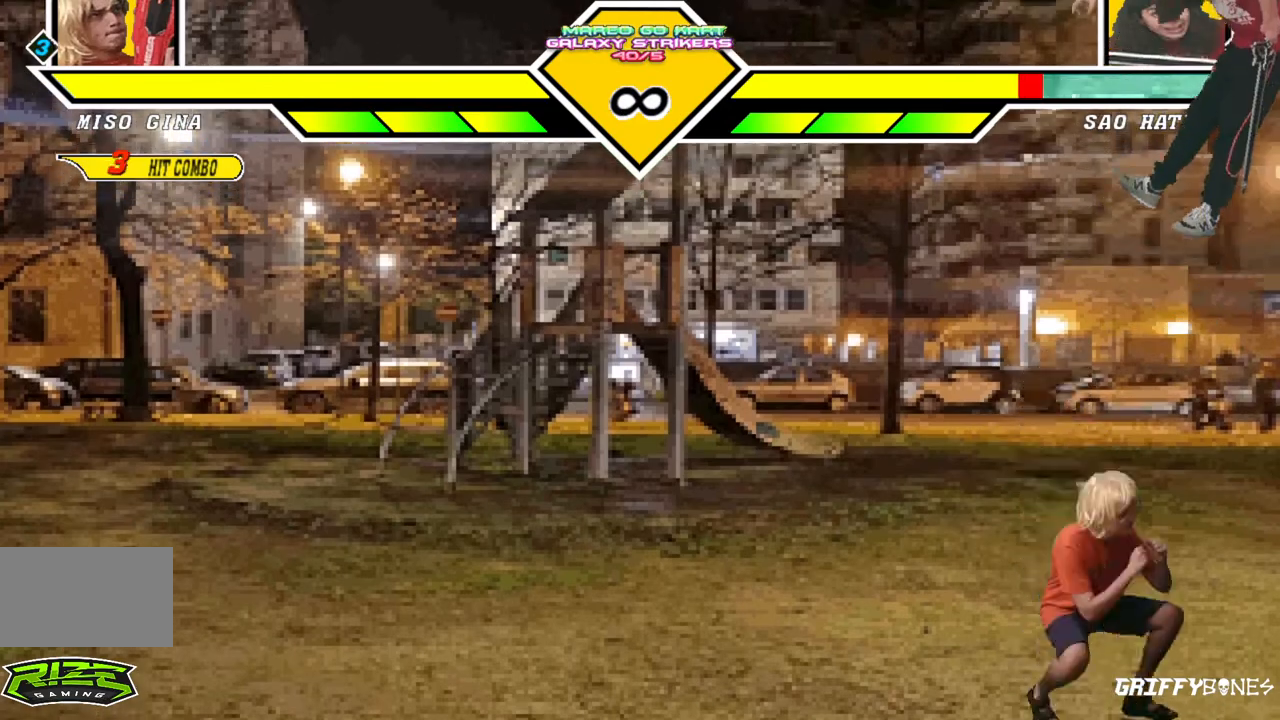
{"dt_ms": 500, "buttons": [], "events": [[67, "DPAD_RIGHT", "up"]]}
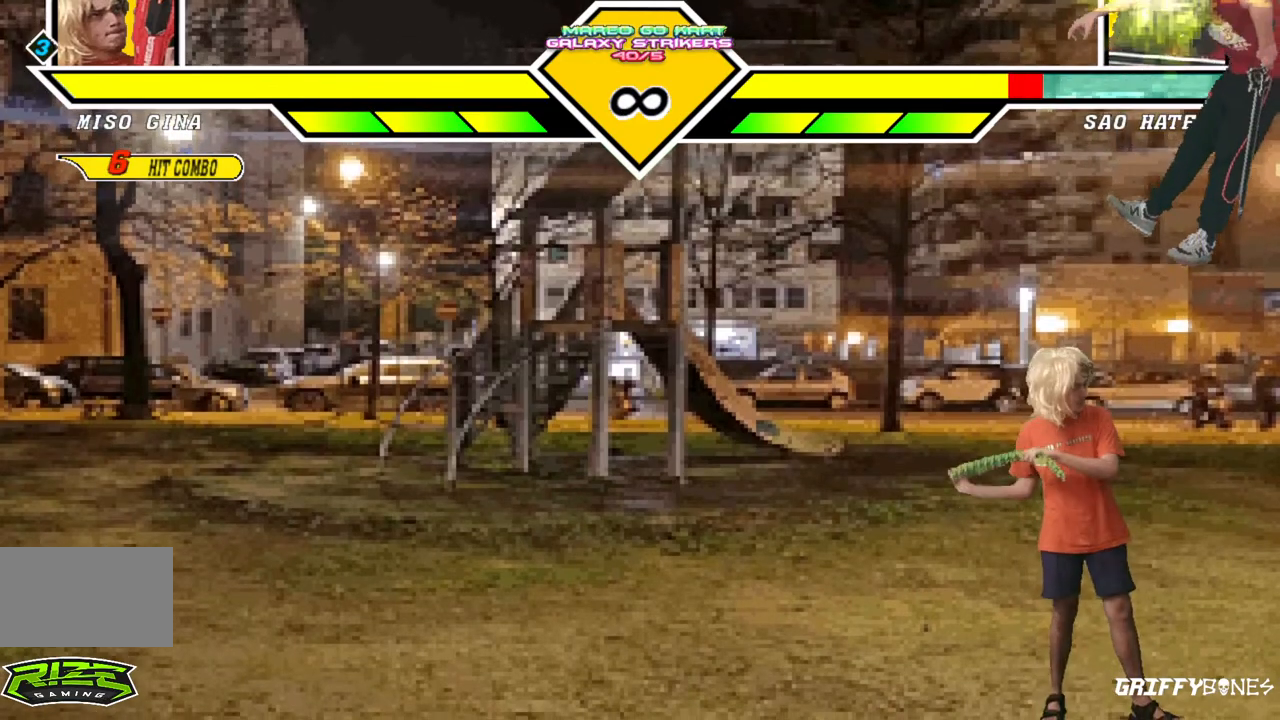
{"dt_ms": 500, "buttons": [], "events": []}
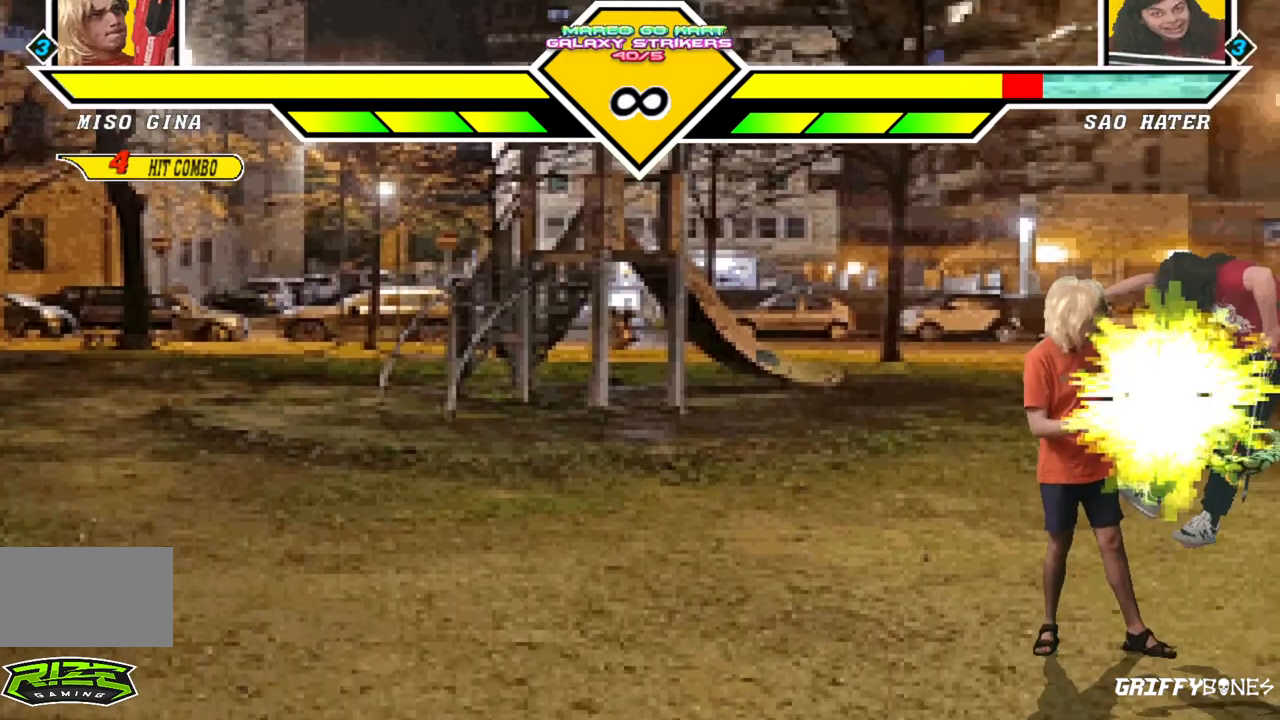
{"dt_ms": 500, "buttons": [], "events": [[167, "DPAD_DOWN", "down"], [250, "DPAD_RIGHT", "down"], [267, "DPAD_DOWN", "up"], [350, "DPAD_RIGHT", "up"]]}
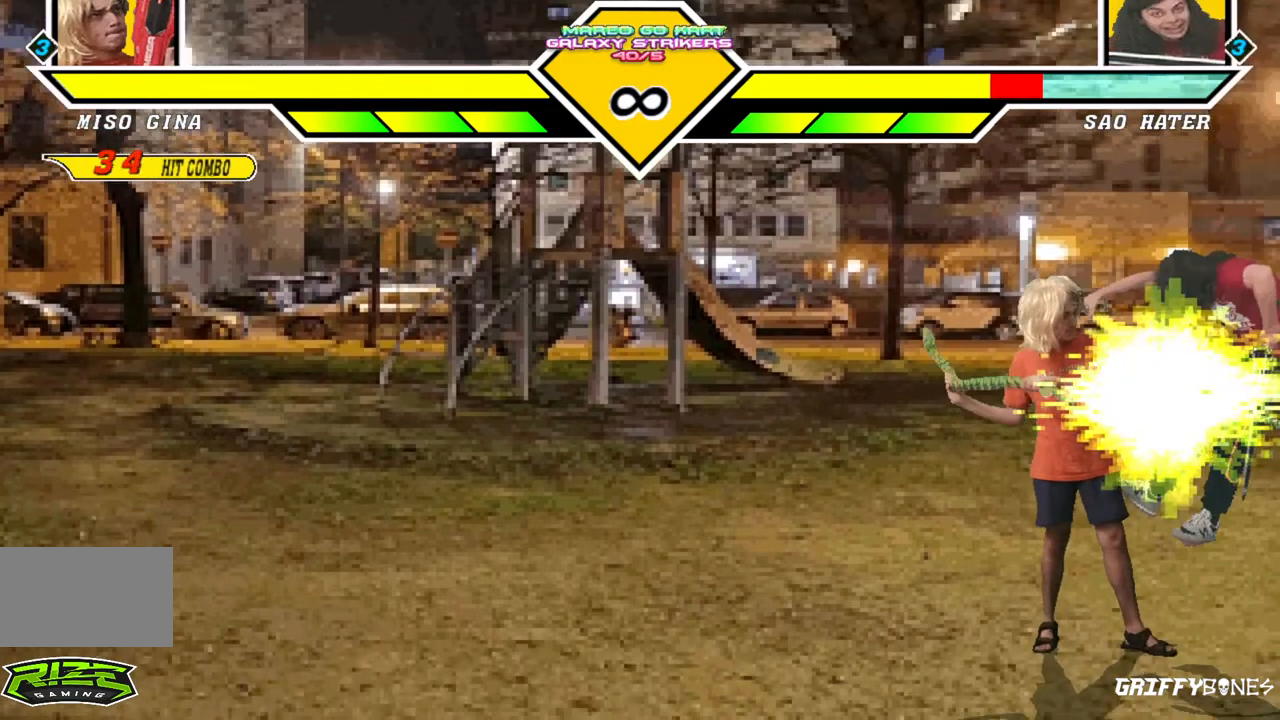
{"dt_ms": 500, "buttons": [], "events": []}
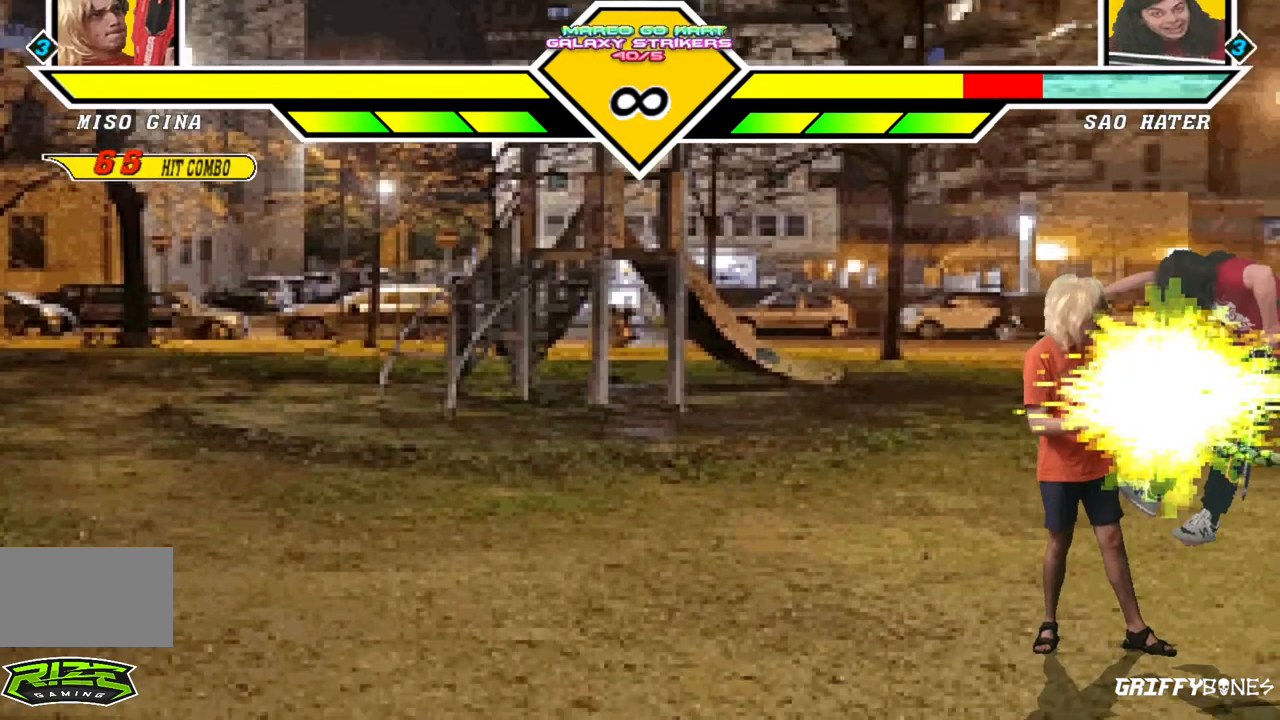
{"dt_ms": 1000, "buttons": [], "events": [[267, "DPAD_DOWN", "down"], [367, "DPAD_DOWN", "up"], [433, "DPAD_DOWN", "down"], [583, "DPAD_DOWN", "up"]]}
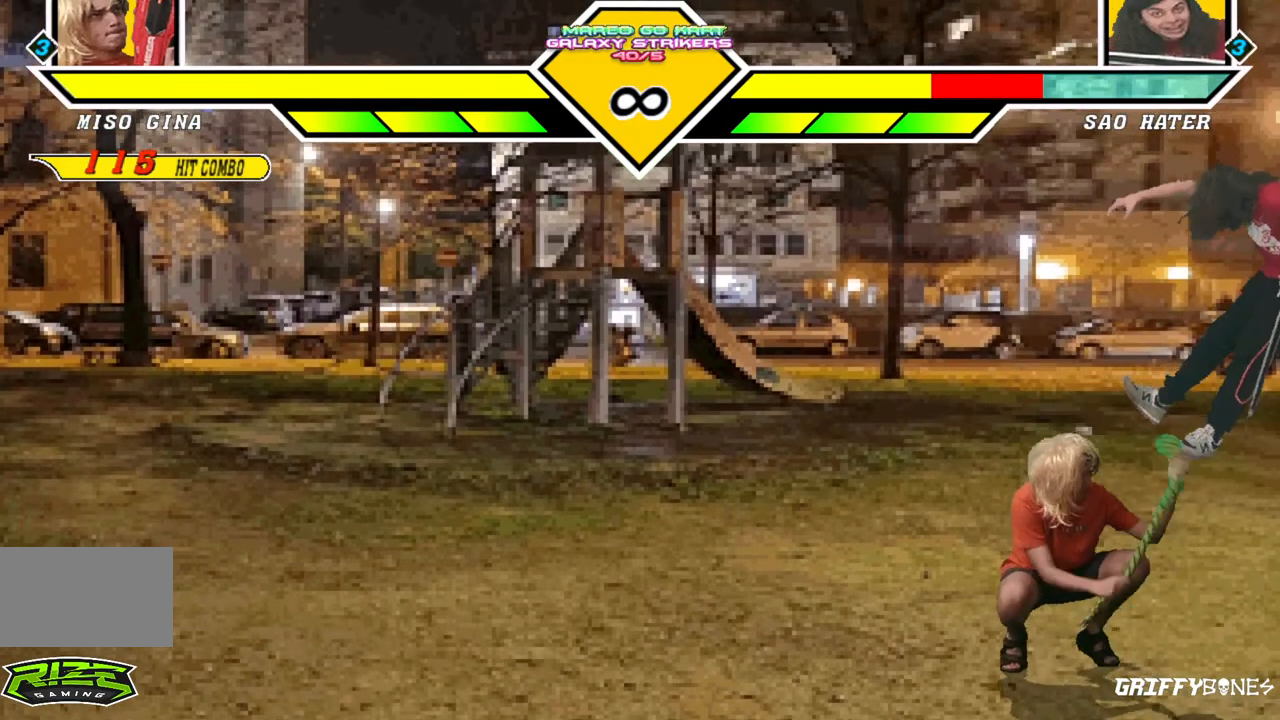
{"dt_ms": 500, "buttons": [], "events": []}
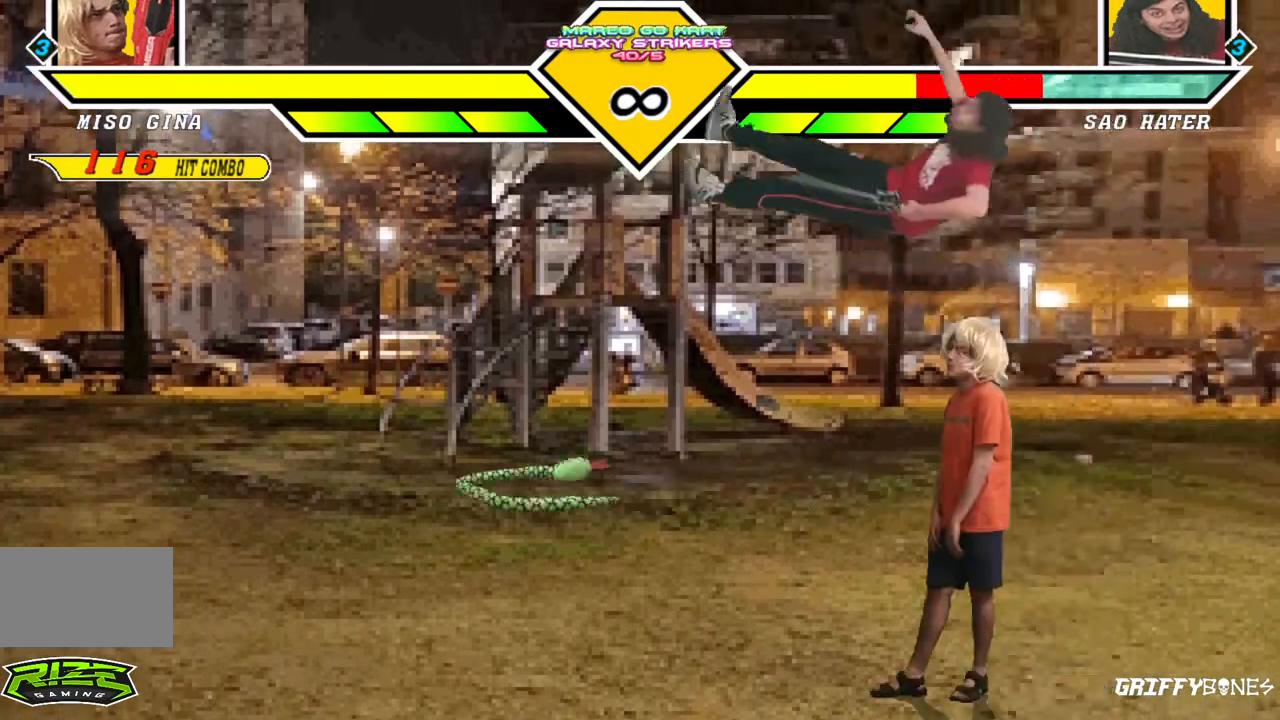
{"dt_ms": 500, "buttons": ["DPAD_LEFT"], "events": [[400, "DPAD_LEFT", "down"]]}